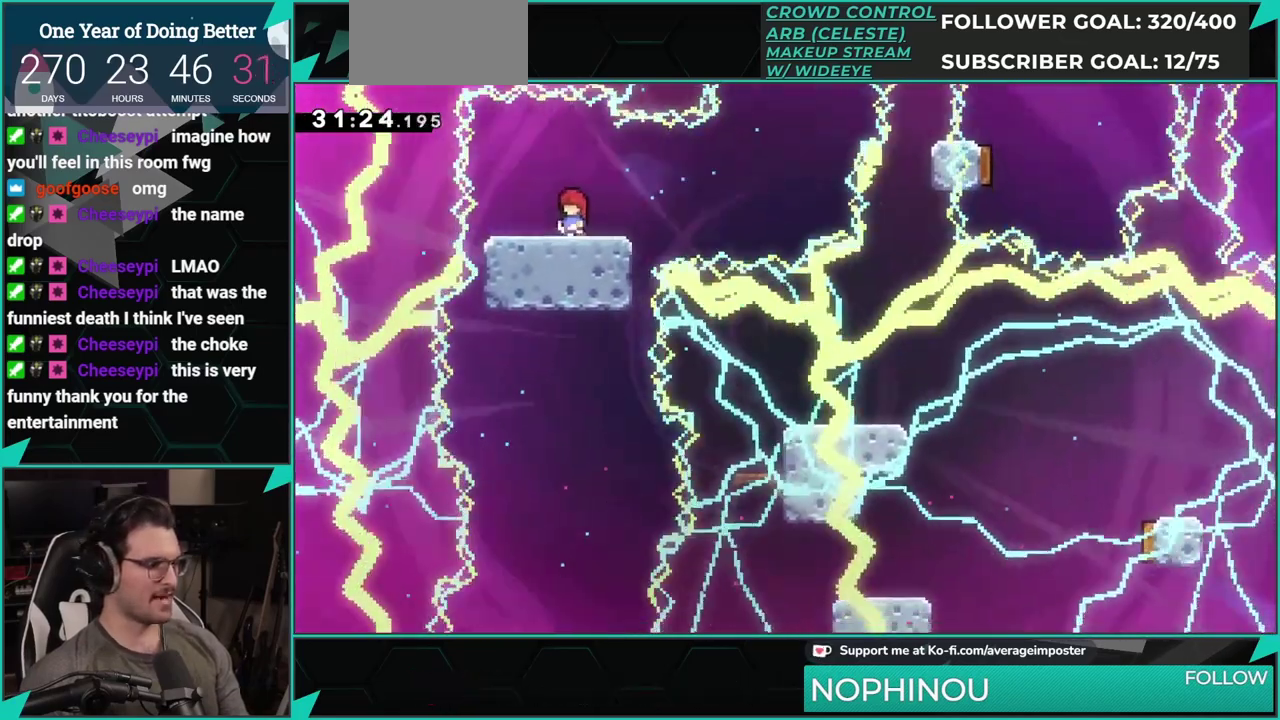
Gameplay with a controller (Xbox layout); each line is a JSON object with the inputs held at the frame after it. "events" lists button and stick changes between this image and that frame as [ms after this image, input, new state], when the widget could be followed in between. This document gives stick clicks only as held states, not as events. Not read: L1 L2 R1 R2 R3 right_stick.
{"buttons": [], "left_stick": "center", "events": []}
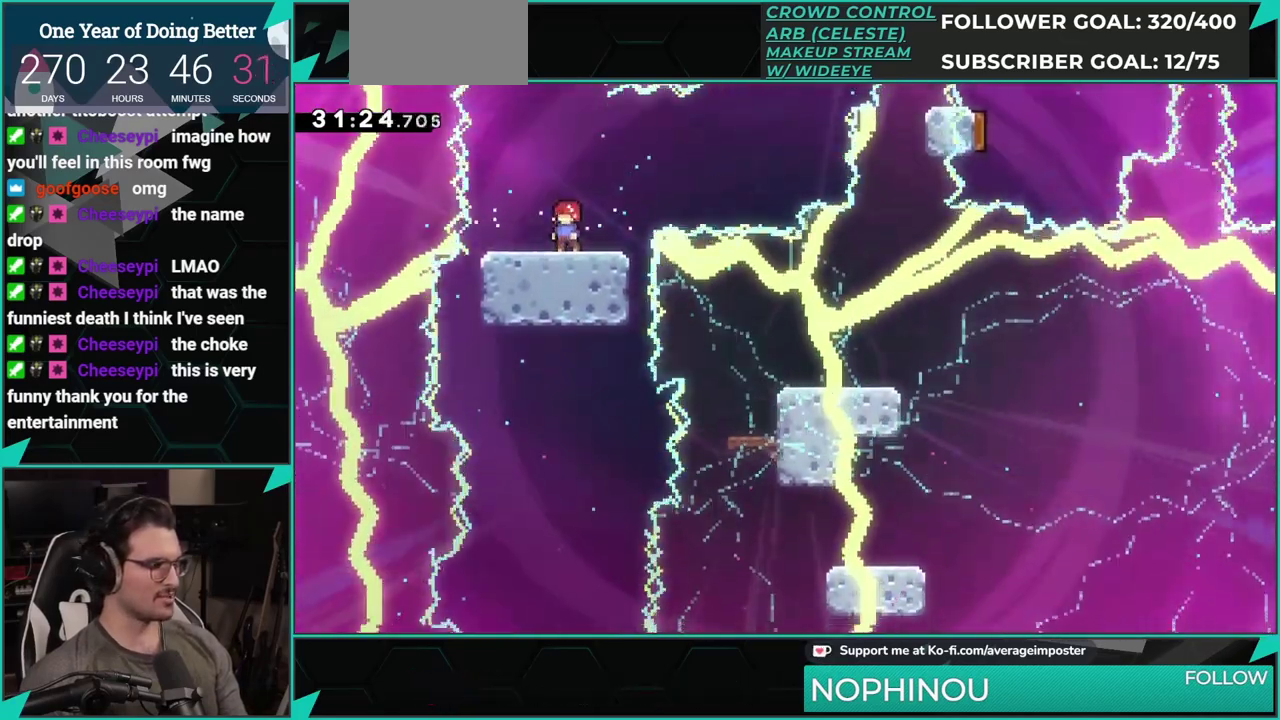
{"buttons": [], "left_stick": "center", "events": []}
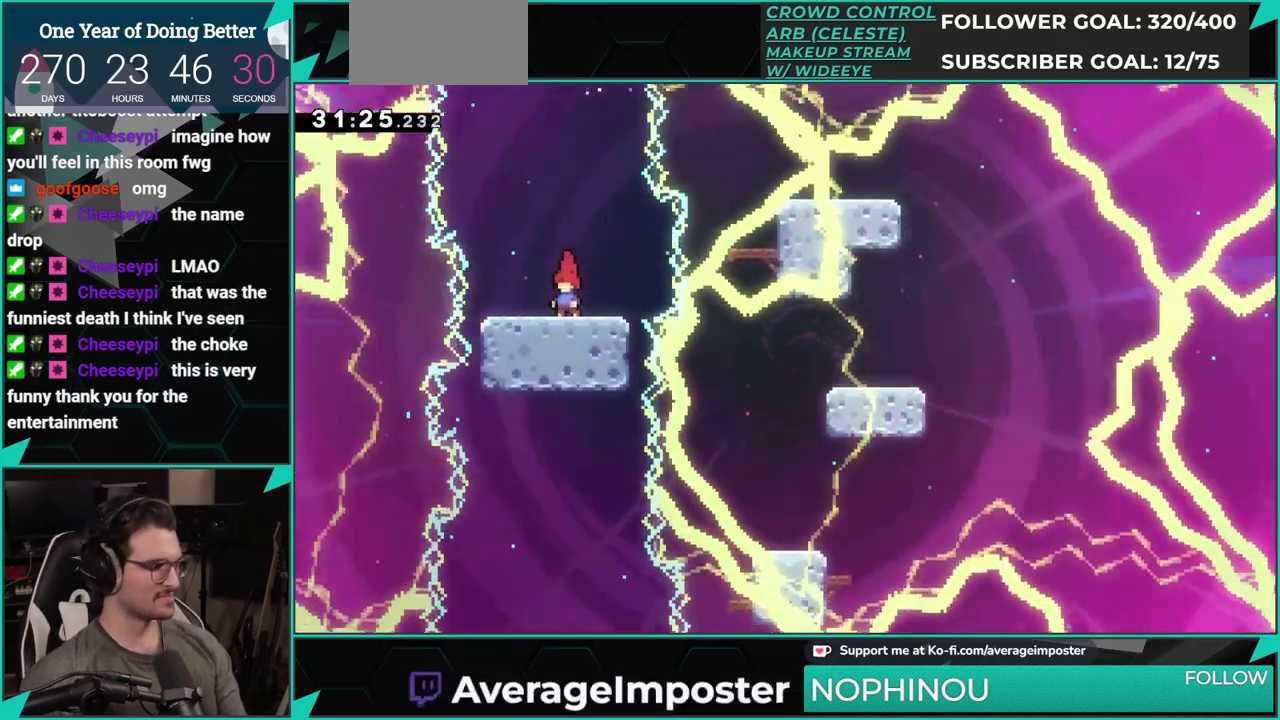
{"buttons": [], "left_stick": "center", "events": []}
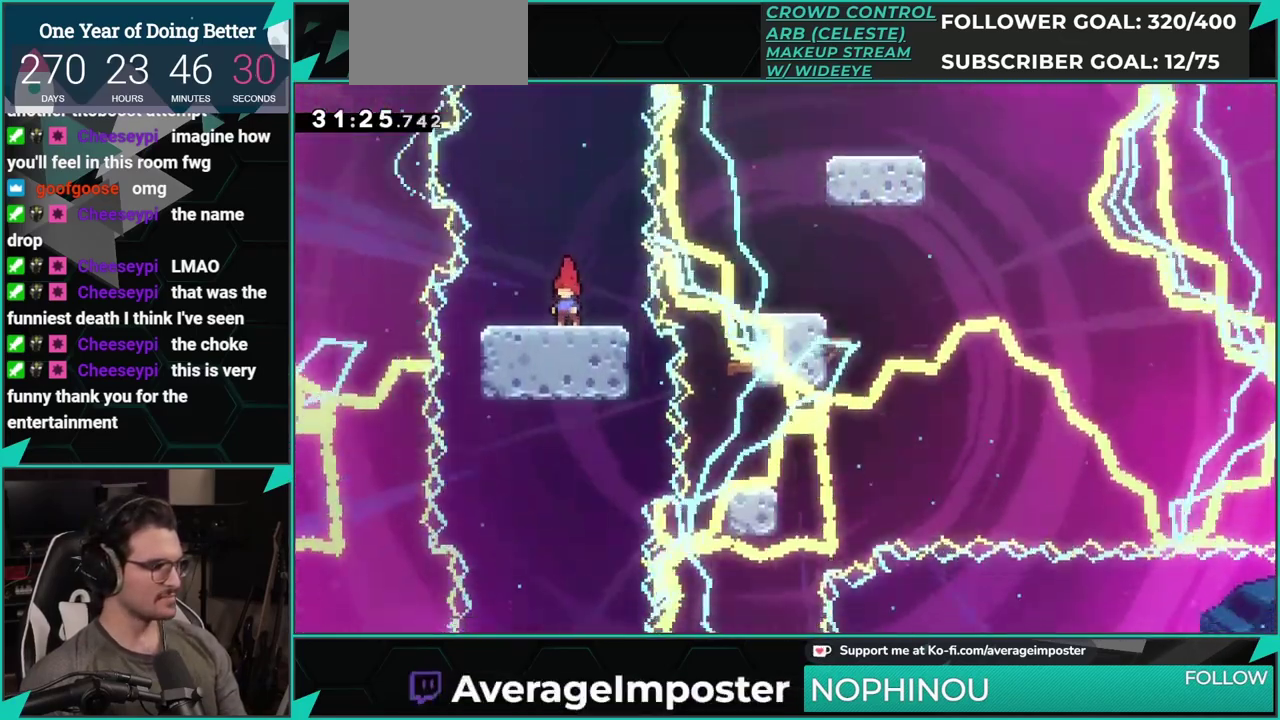
{"buttons": [], "left_stick": "center", "events": []}
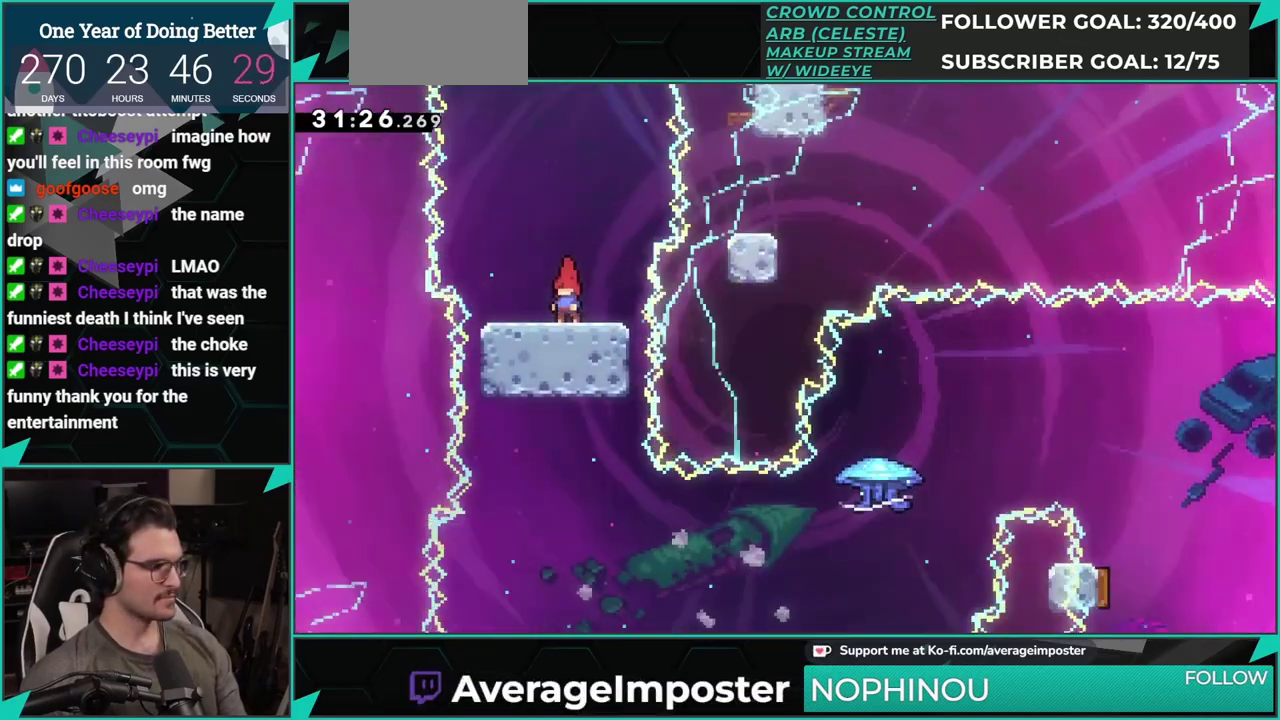
{"buttons": ["DPAD_RIGHT"], "left_stick": "center", "events": [[484, "DPAD_RIGHT", "down"]]}
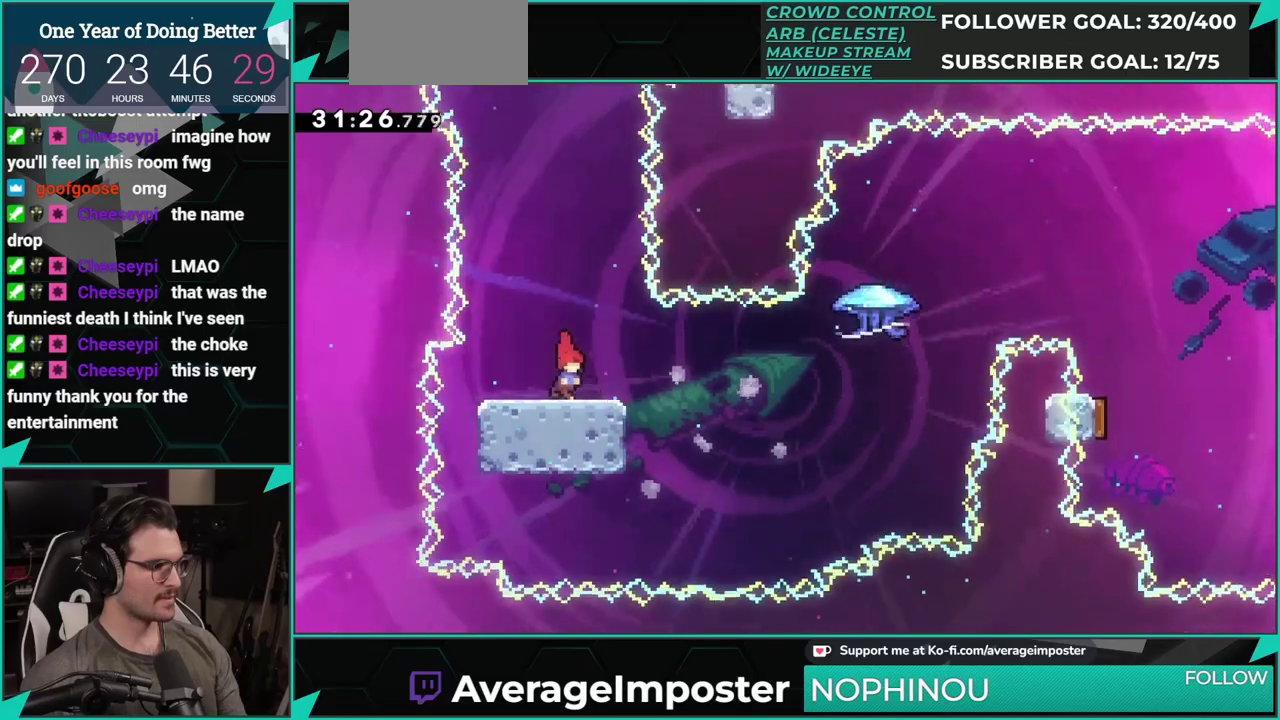
{"buttons": ["A", "DPAD_UP", "DPAD_RIGHT"], "left_stick": "center", "events": [[150, "A", "down"], [417, "DPAD_UP", "down"]]}
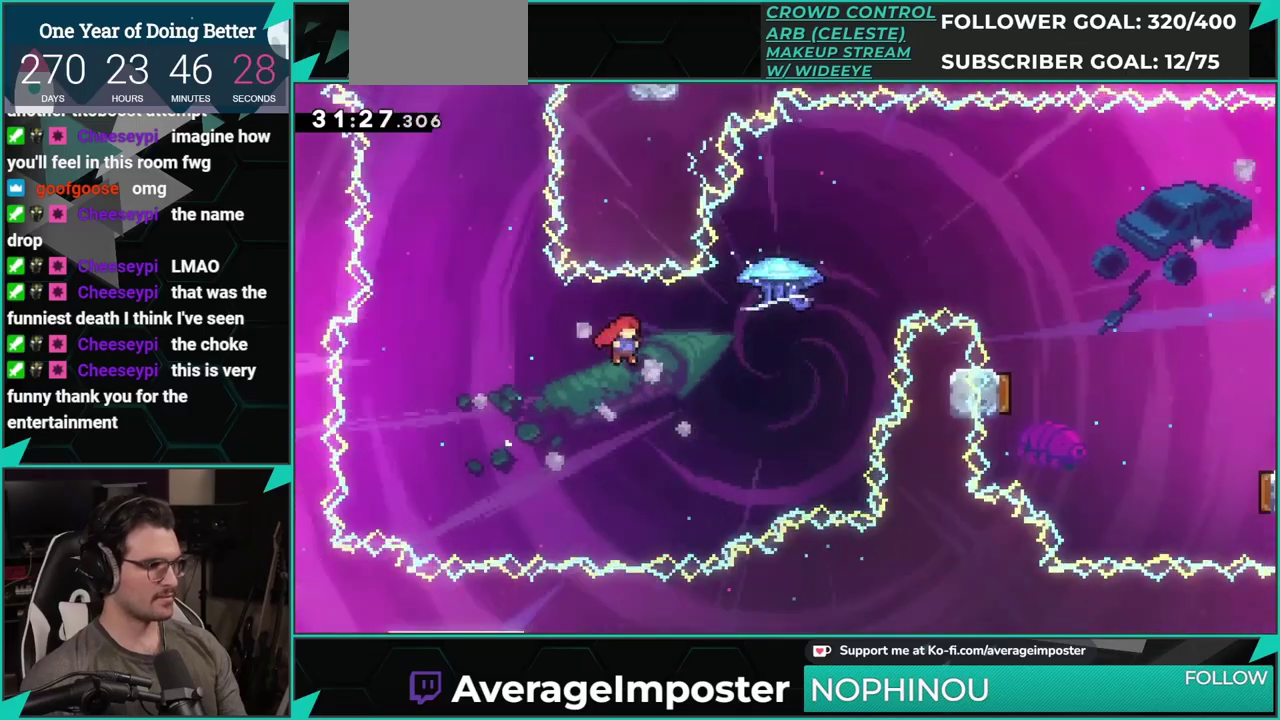
{"buttons": ["DPAD_UP", "DPAD_RIGHT"], "left_stick": "center", "events": [[151, "A", "up"], [201, "X", "down"], [367, "X", "up"]]}
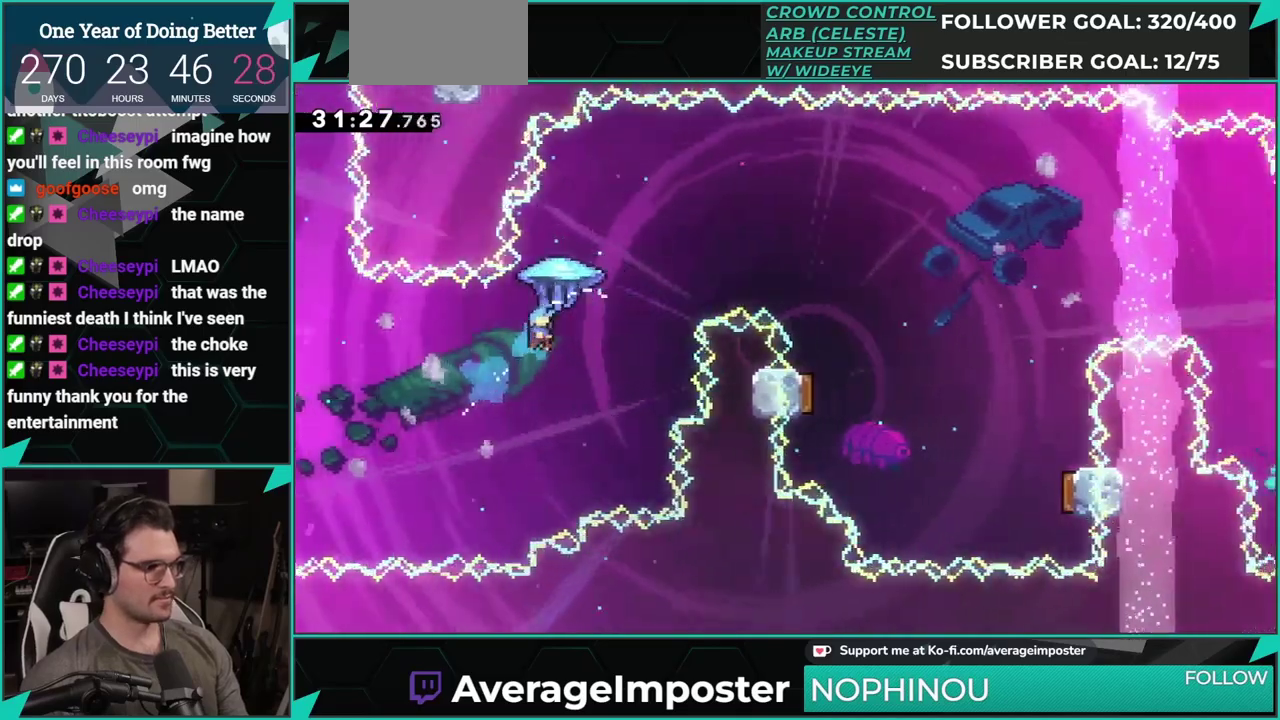
{"buttons": ["DPAD_RIGHT"], "left_stick": "center", "events": [[33, "DPAD_UP", "up"]]}
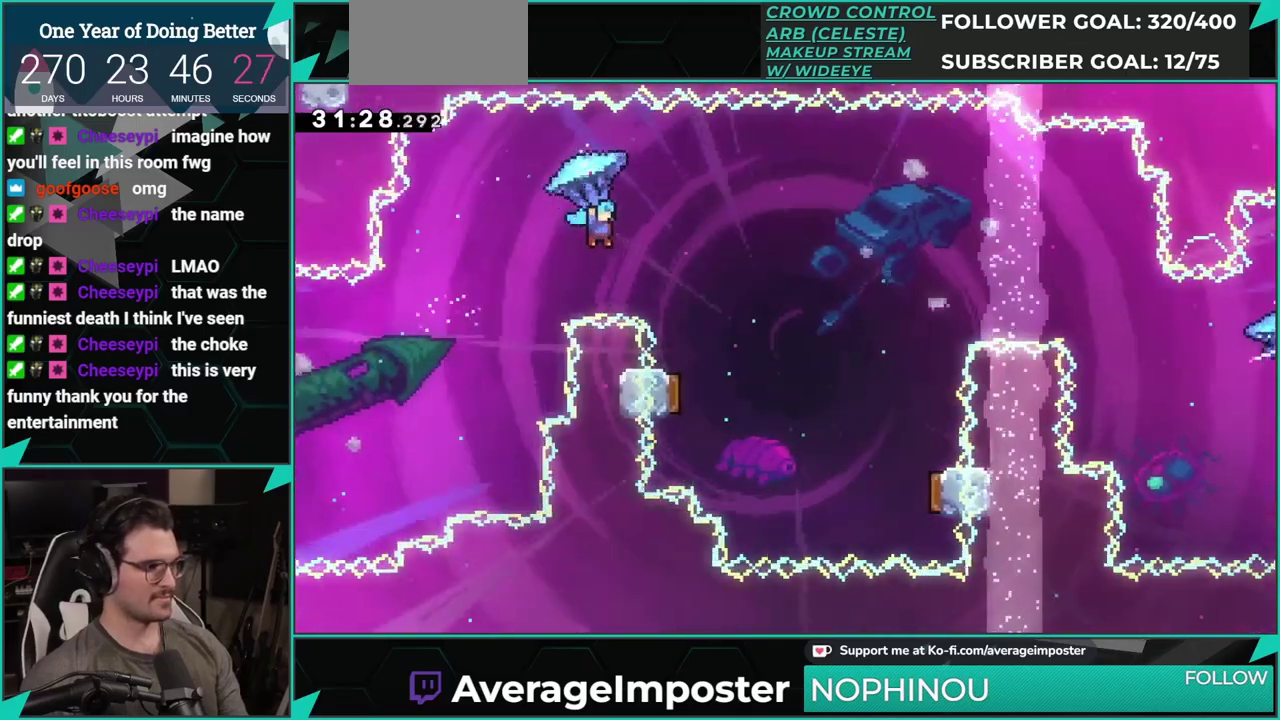
{"buttons": [], "left_stick": "center", "events": [[217, "DPAD_RIGHT", "up"]]}
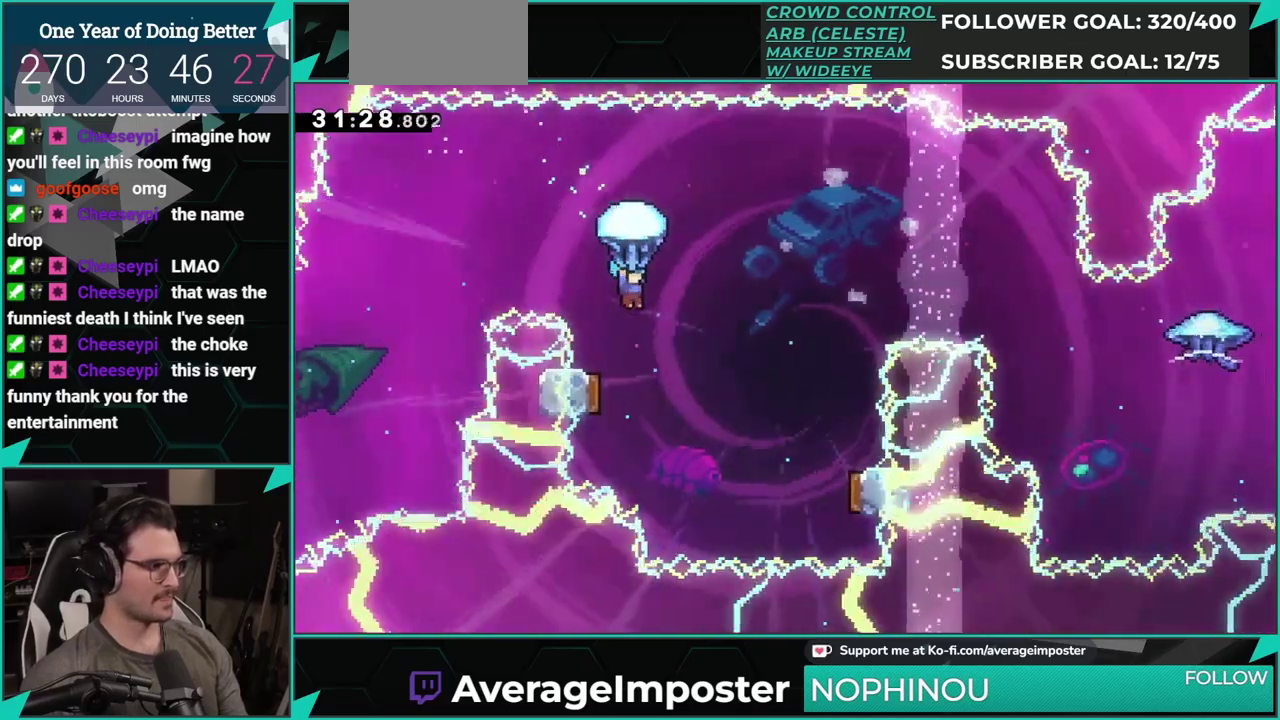
{"buttons": [], "left_stick": "center", "events": []}
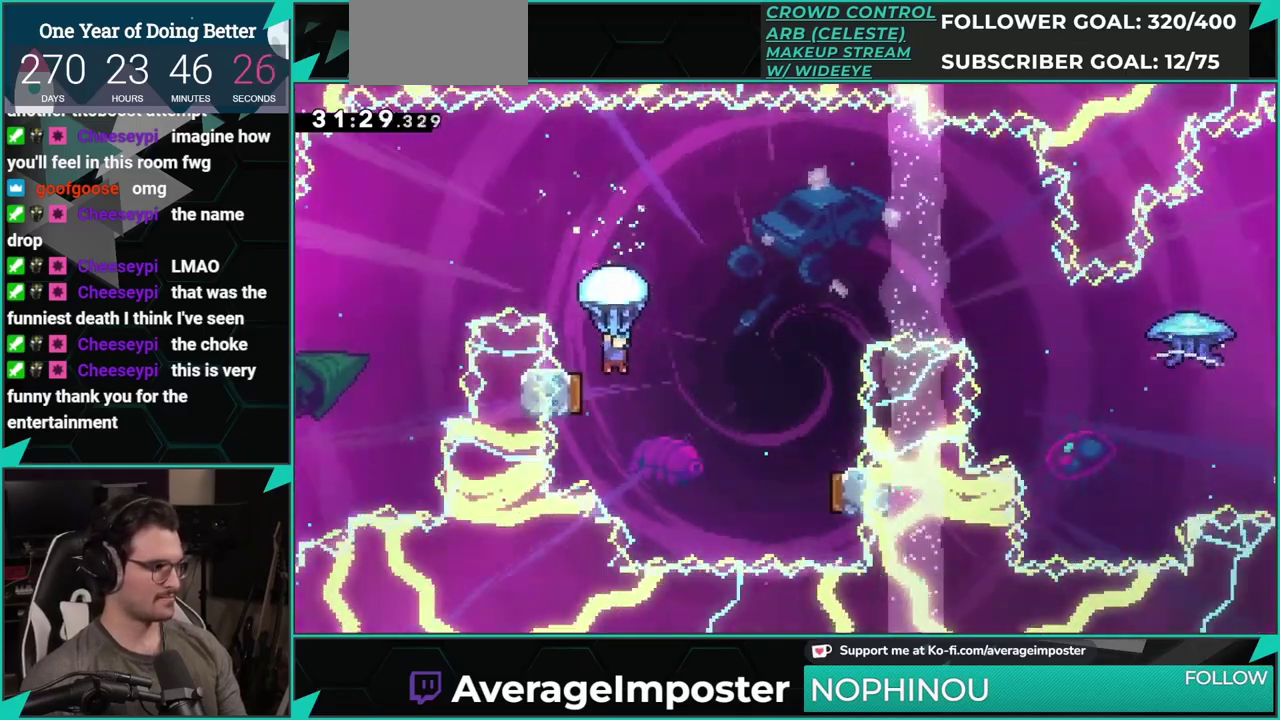
{"buttons": ["DPAD_RIGHT"], "left_stick": "center", "events": [[50, "DPAD_LEFT", "down"], [251, "DPAD_LEFT", "up"], [284, "DPAD_RIGHT", "down"]]}
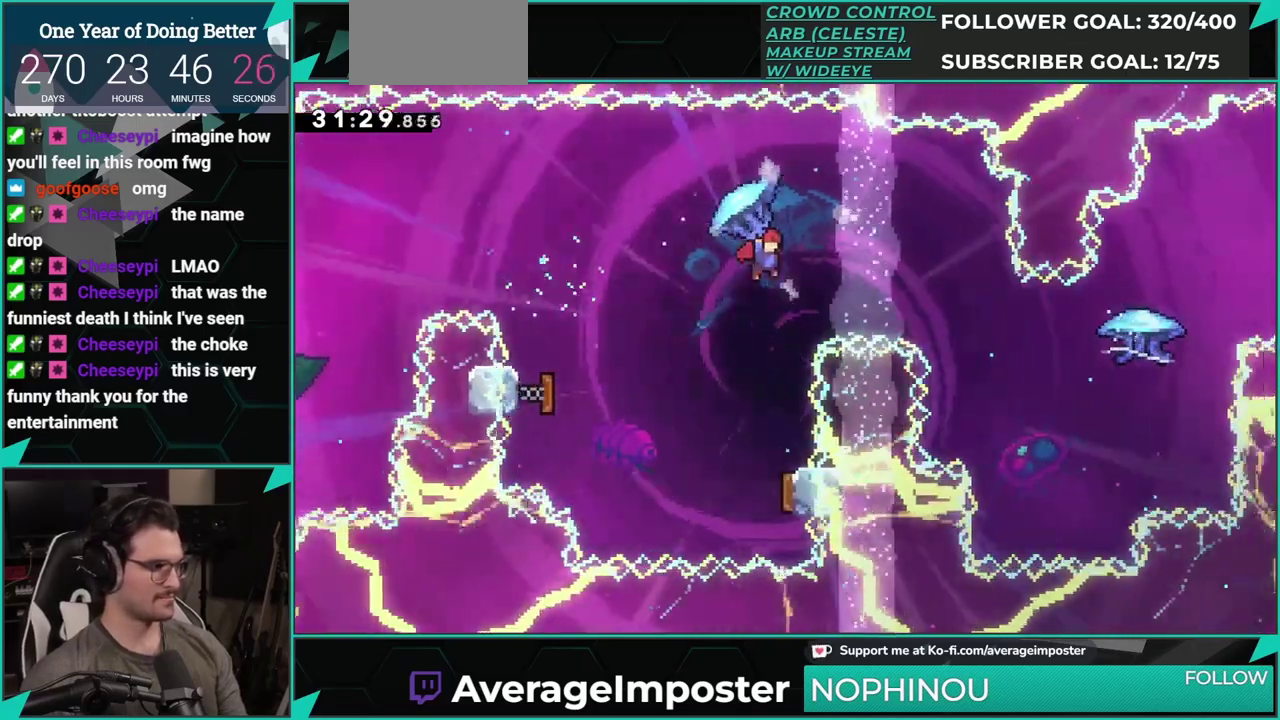
{"buttons": ["DPAD_RIGHT"], "left_stick": "center", "events": []}
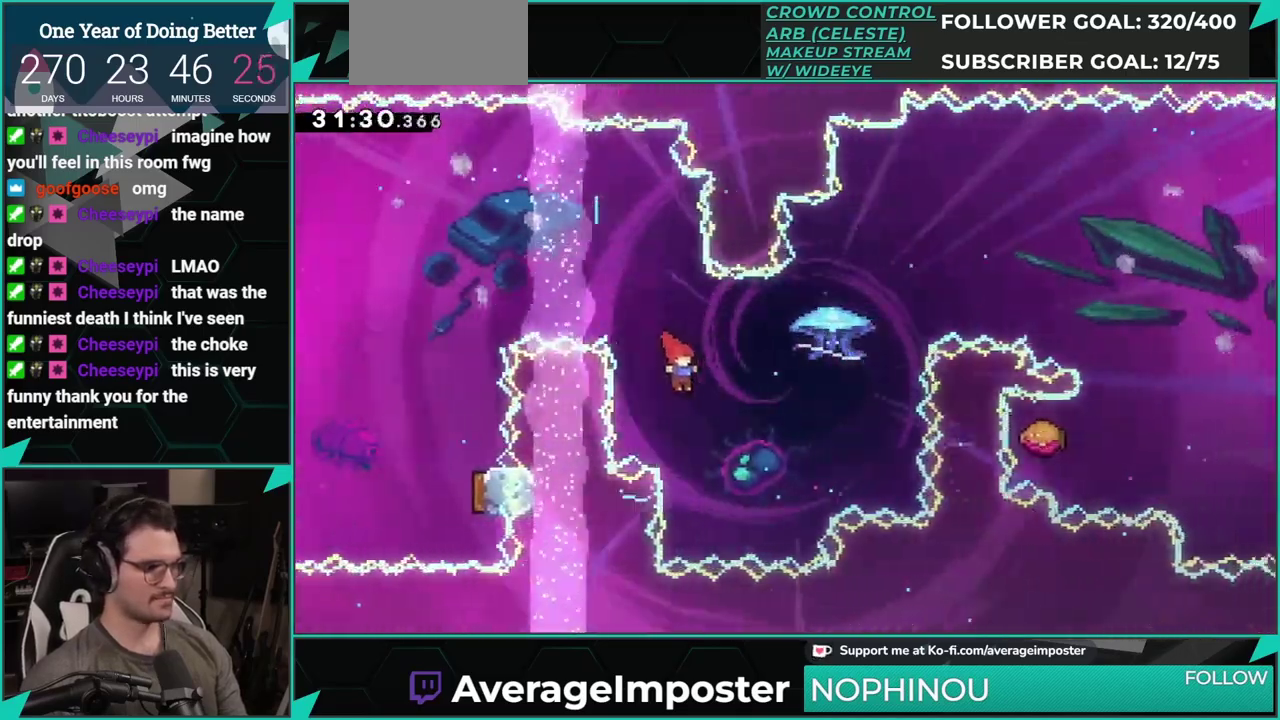
{"buttons": ["DPAD_UP", "DPAD_RIGHT"], "left_stick": "center", "events": [[101, "DPAD_UP", "down"], [184, "X", "down"], [367, "X", "up"]]}
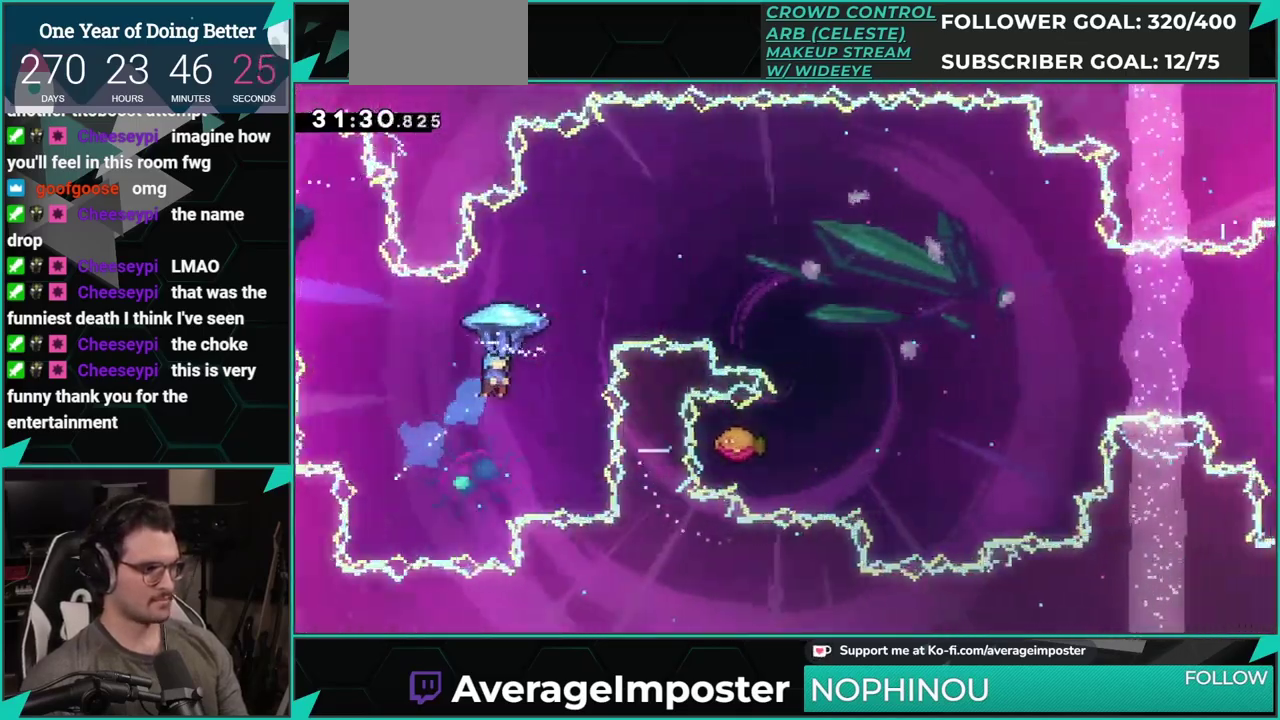
{"buttons": ["DPAD_RIGHT"], "left_stick": "center", "events": [[17, "DPAD_UP", "up"]]}
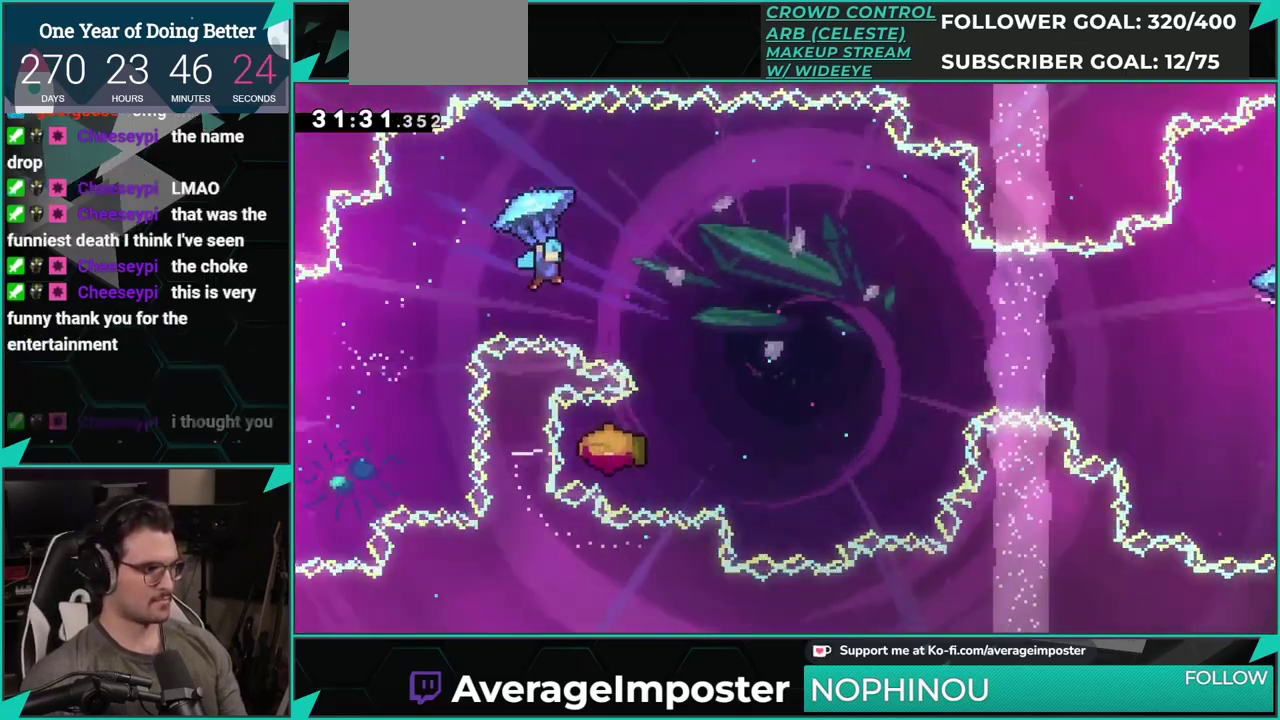
{"buttons": [], "left_stick": "center", "events": [[267, "DPAD_RIGHT", "up"]]}
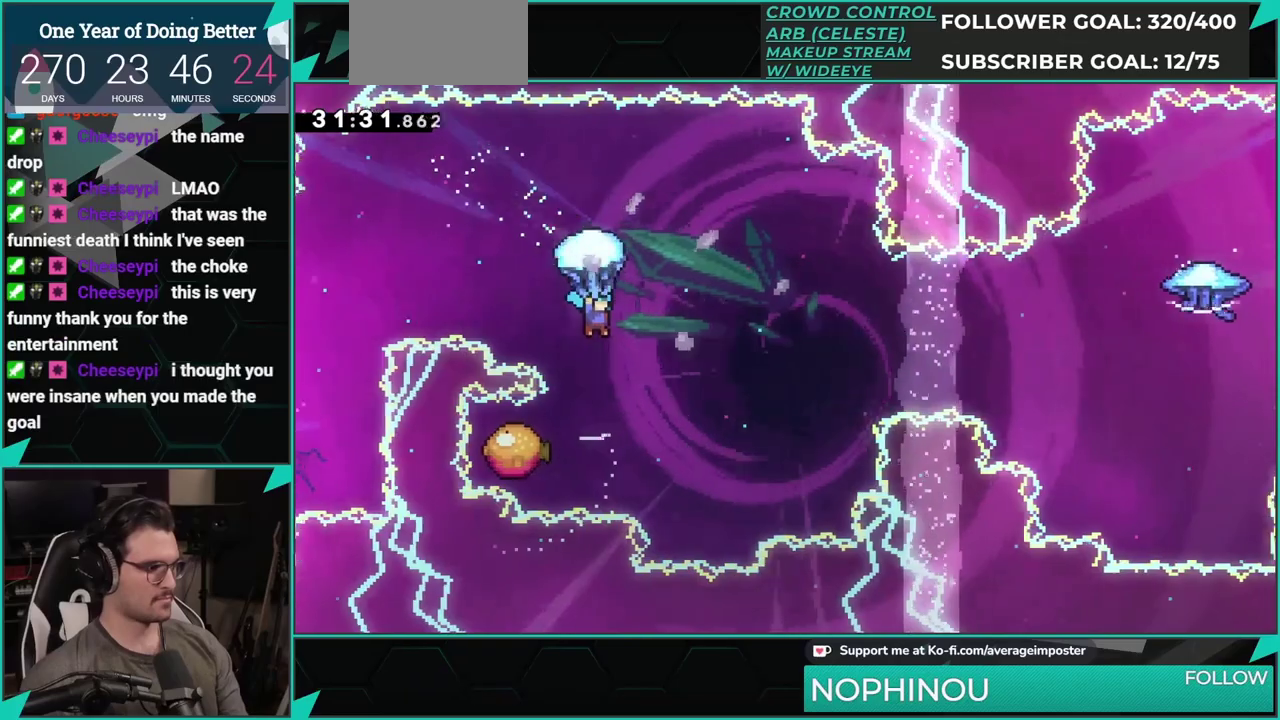
{"buttons": [], "left_stick": "center", "events": []}
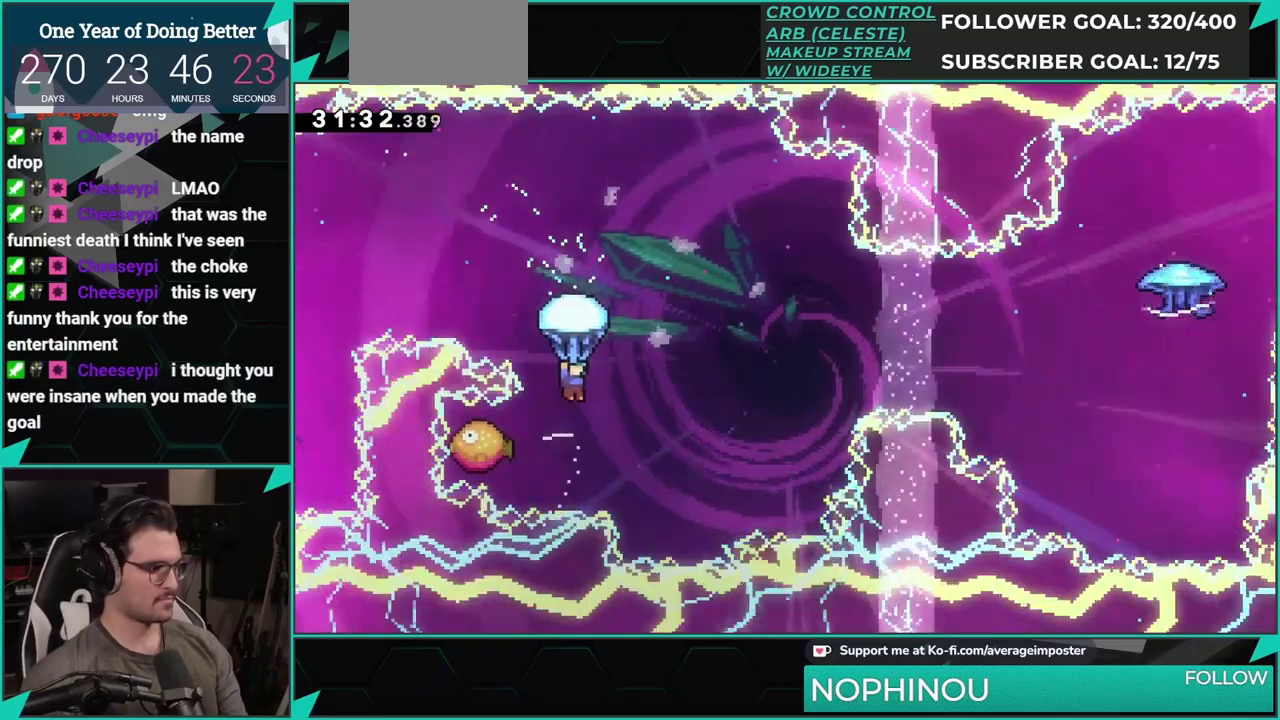
{"buttons": ["DPAD_RIGHT"], "left_stick": "center", "events": [[267, "DPAD_LEFT", "down"], [401, "DPAD_LEFT", "up"], [434, "DPAD_RIGHT", "down"]]}
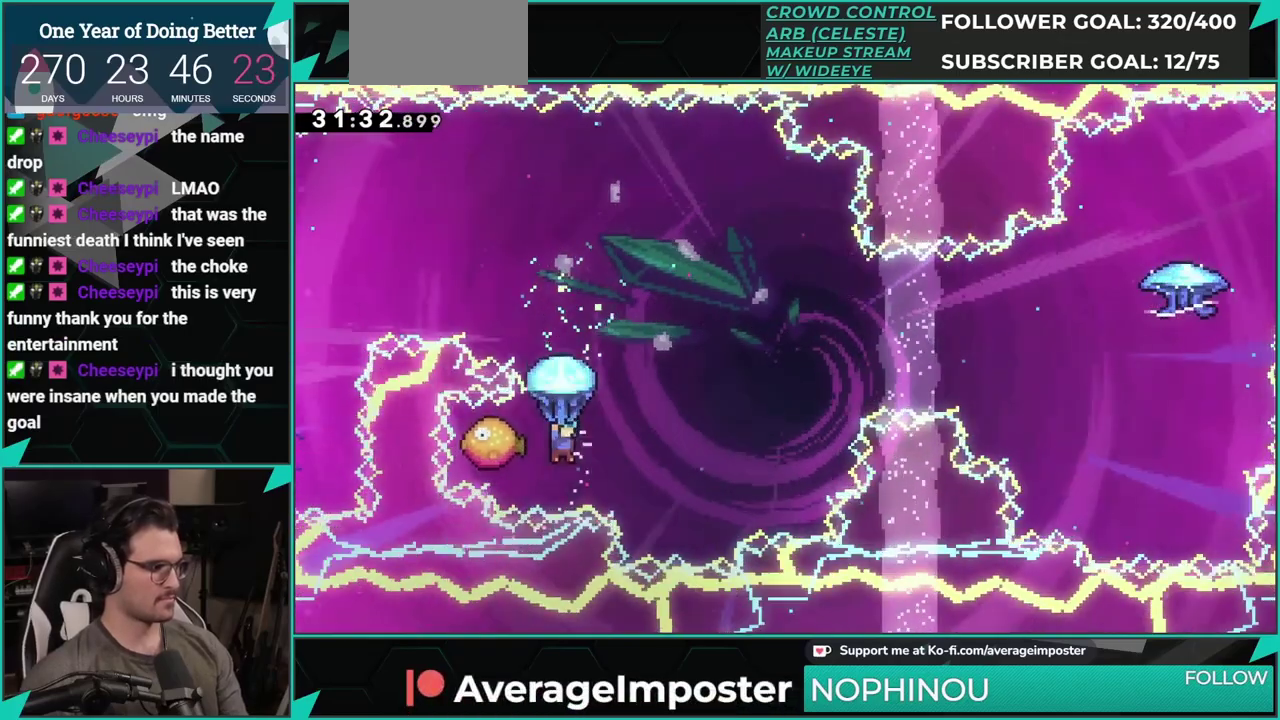
{"buttons": ["DPAD_RIGHT"], "left_stick": "center", "events": []}
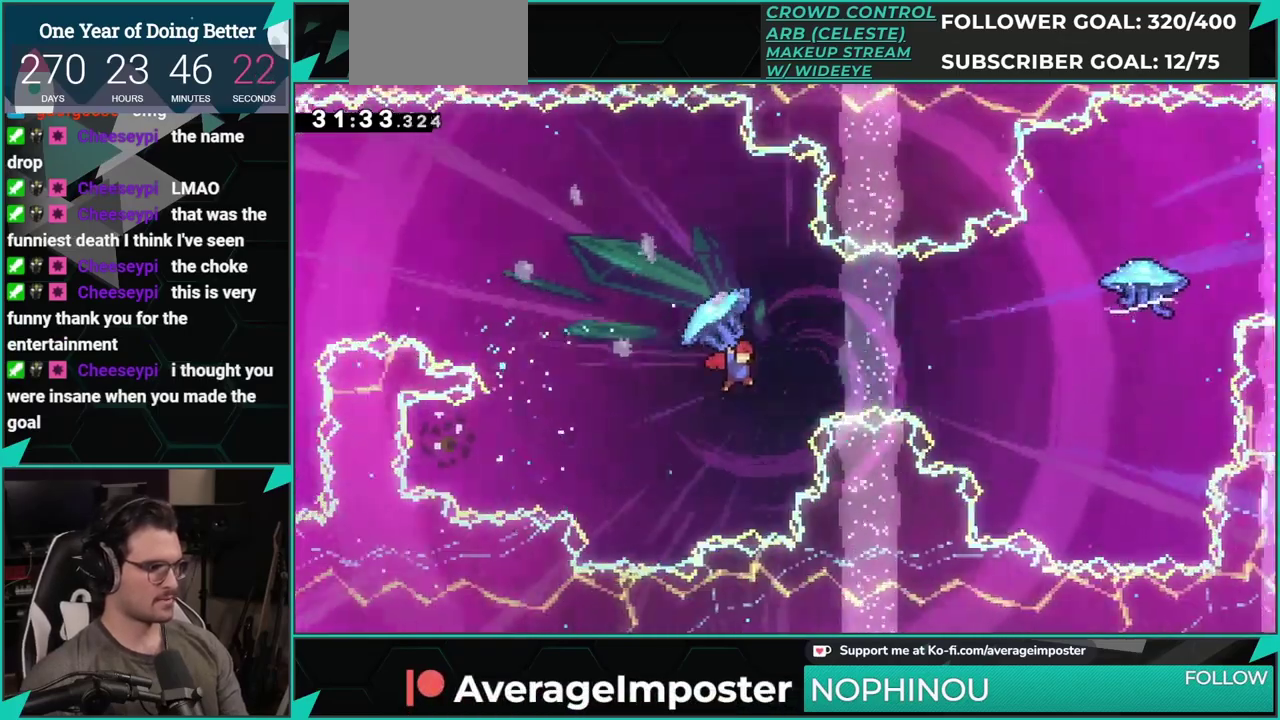
{"buttons": ["X", "DPAD_UP", "DPAD_RIGHT"], "left_stick": "center", "events": [[301, "DPAD_UP", "down"], [367, "X", "down"]]}
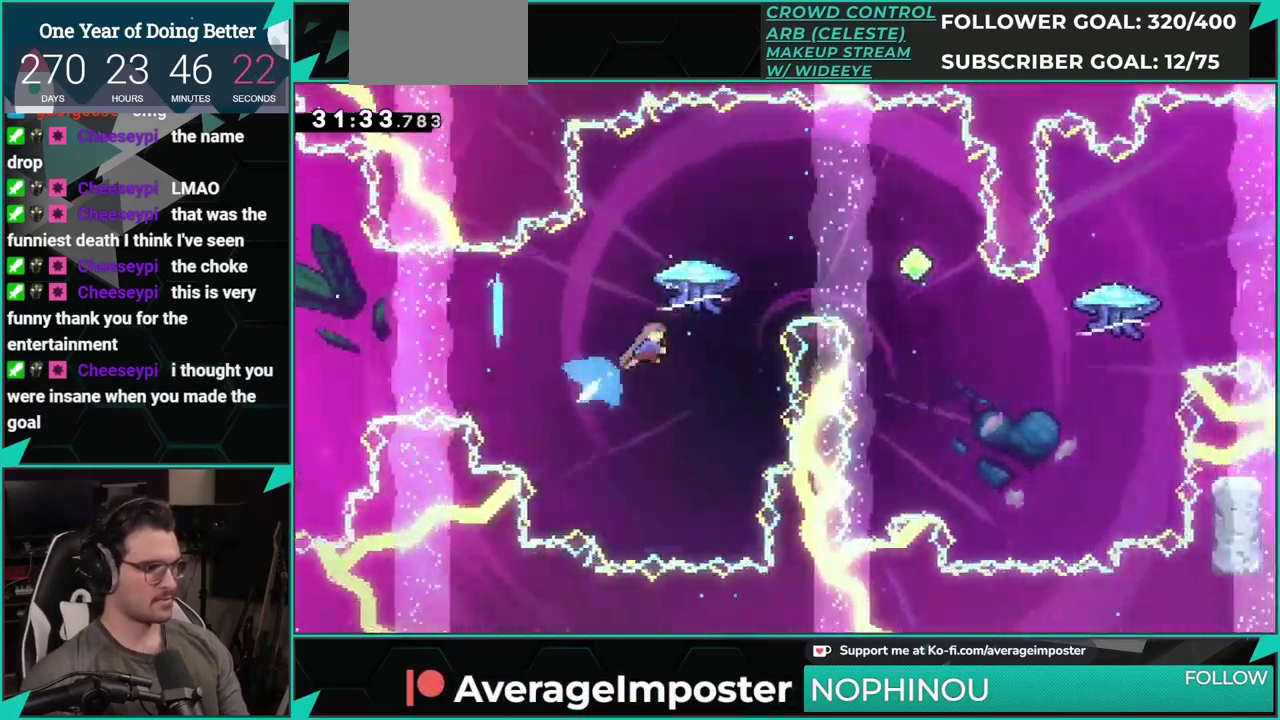
{"buttons": ["DPAD_RIGHT"], "left_stick": "center", "events": [[17, "X", "up"], [217, "DPAD_UP", "up"]]}
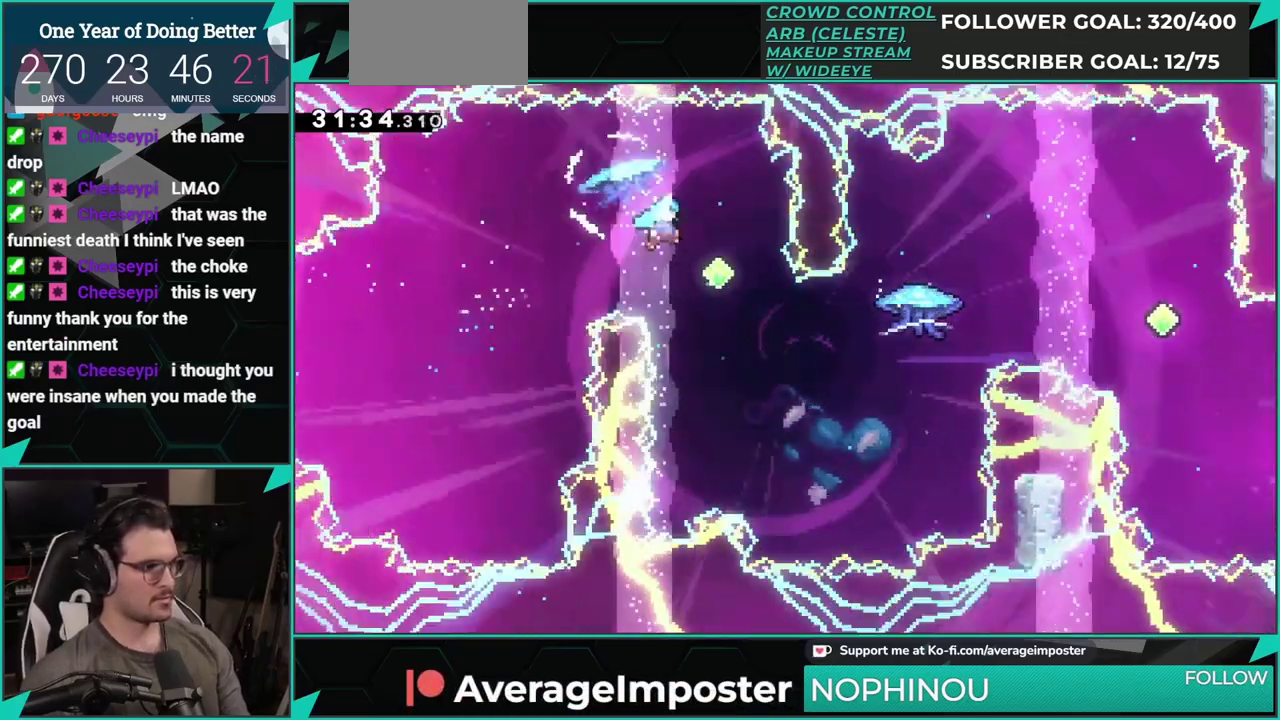
{"buttons": ["DPAD_UP", "DPAD_RIGHT"], "left_stick": "center", "events": [[67, "DPAD_RIGHT", "up"], [351, "DPAD_RIGHT", "down"], [418, "DPAD_UP", "down"]]}
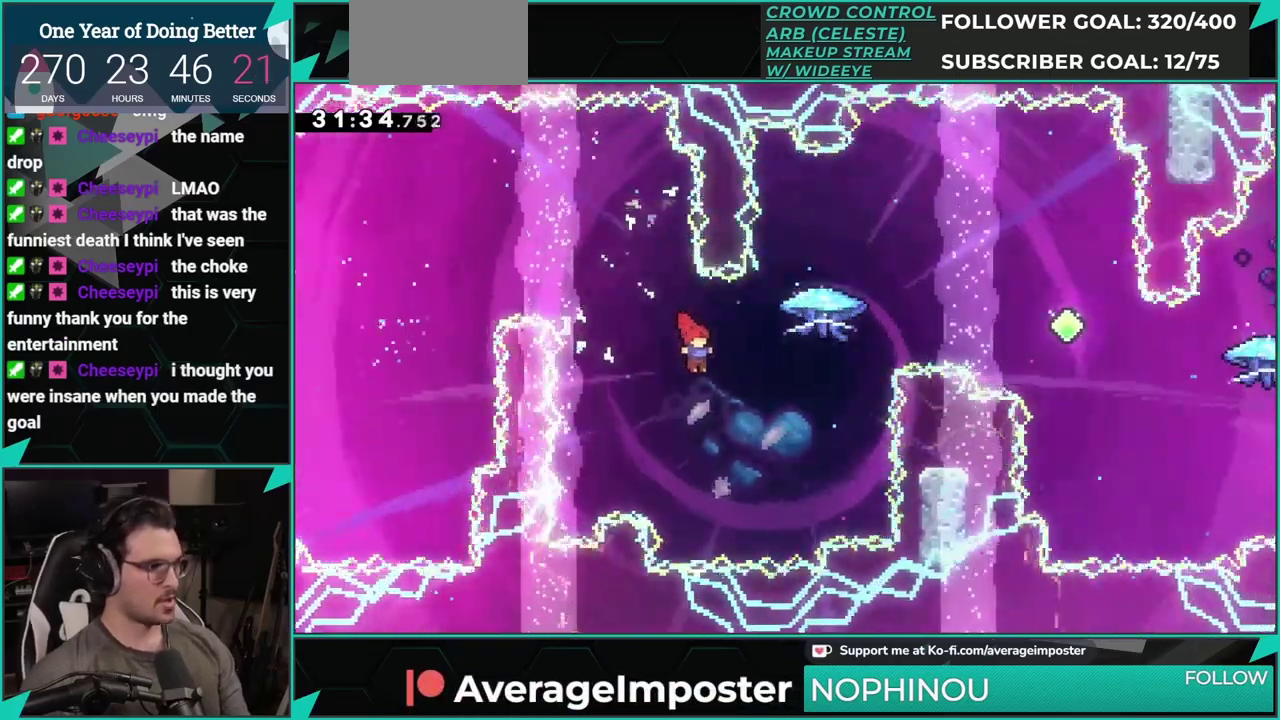
{"buttons": ["DPAD_RIGHT"], "left_stick": "center", "events": [[67, "X", "down"], [234, "X", "up"], [317, "DPAD_UP", "up"]]}
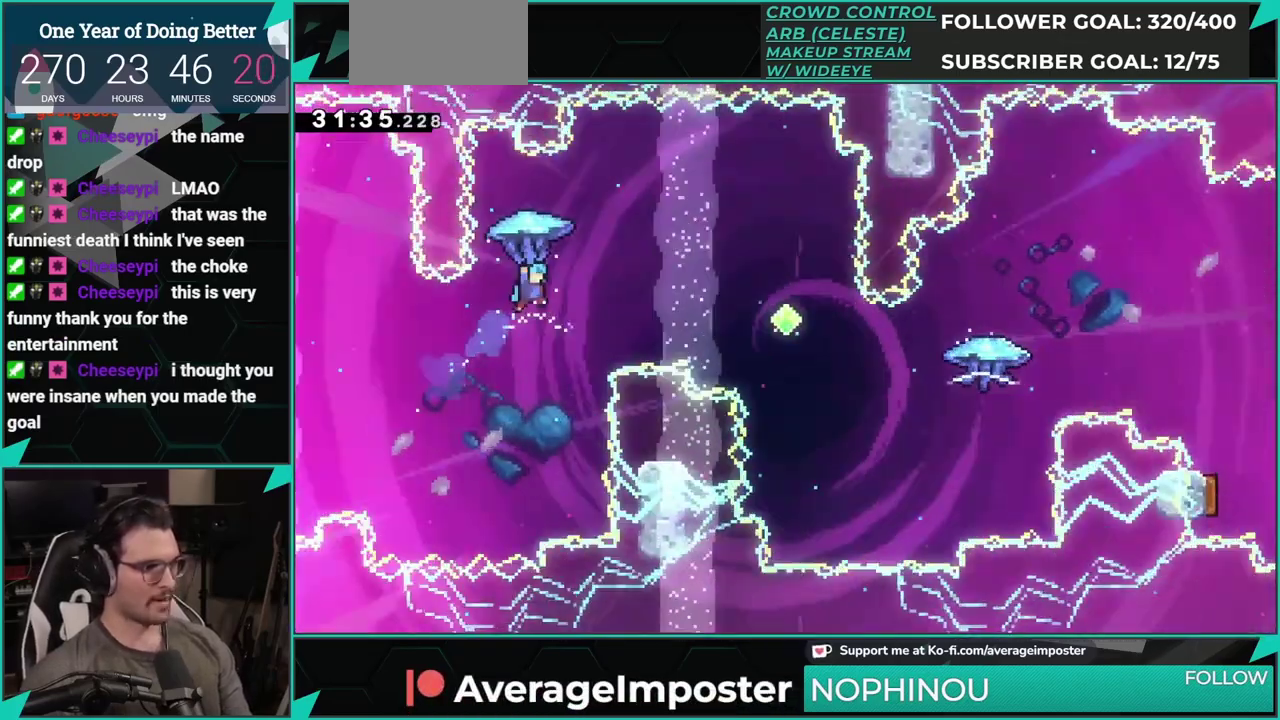
{"buttons": ["DPAD_RIGHT"], "left_stick": "center", "events": []}
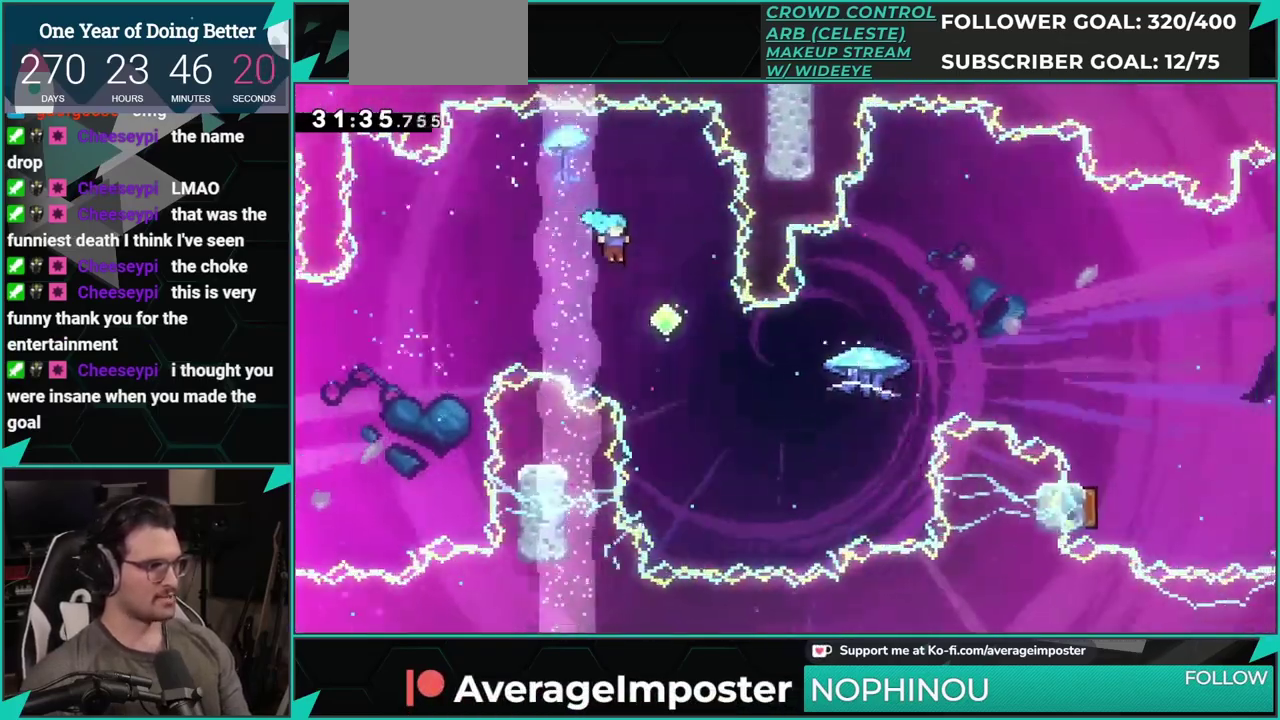
{"buttons": ["DPAD_UP", "DPAD_RIGHT"], "left_stick": "center", "events": [[401, "DPAD_UP", "down"]]}
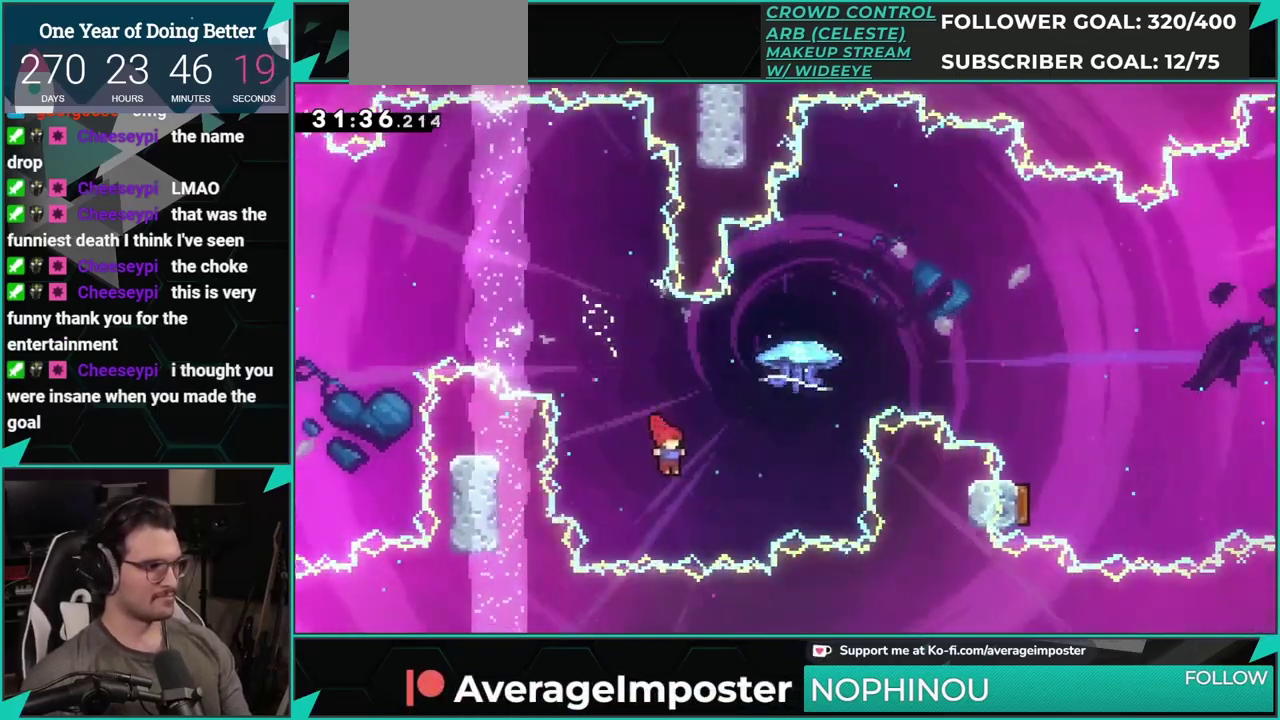
{"buttons": ["DPAD_RIGHT"], "left_stick": "center", "events": [[50, "X", "down"], [217, "X", "up"], [383, "DPAD_UP", "up"]]}
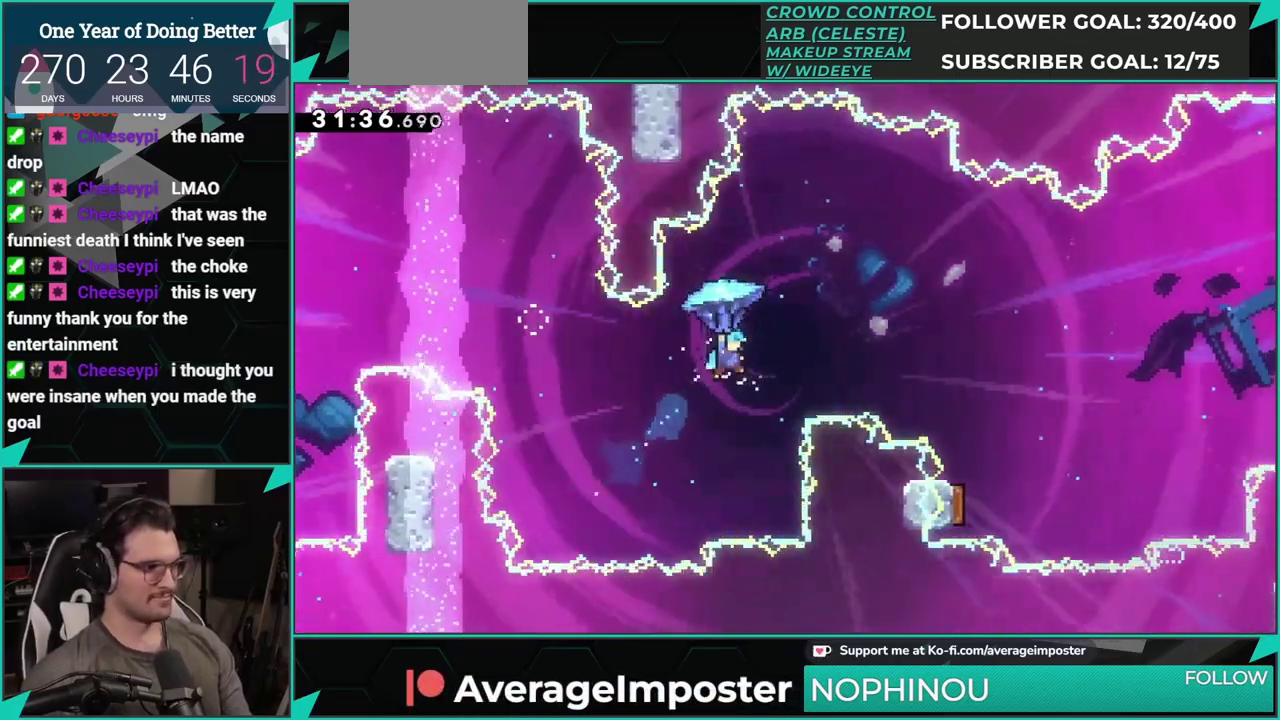
{"buttons": ["DPAD_RIGHT"], "left_stick": "center", "events": []}
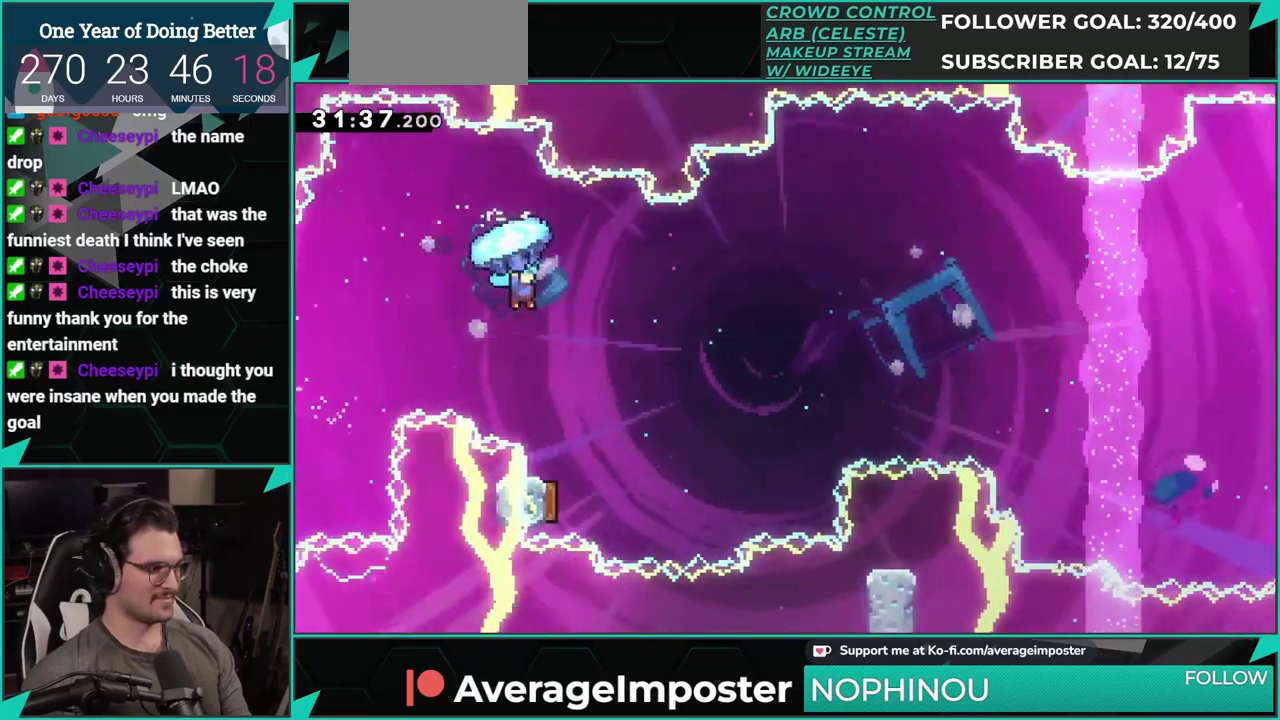
{"buttons": [], "left_stick": "center", "events": [[50, "DPAD_RIGHT", "up"]]}
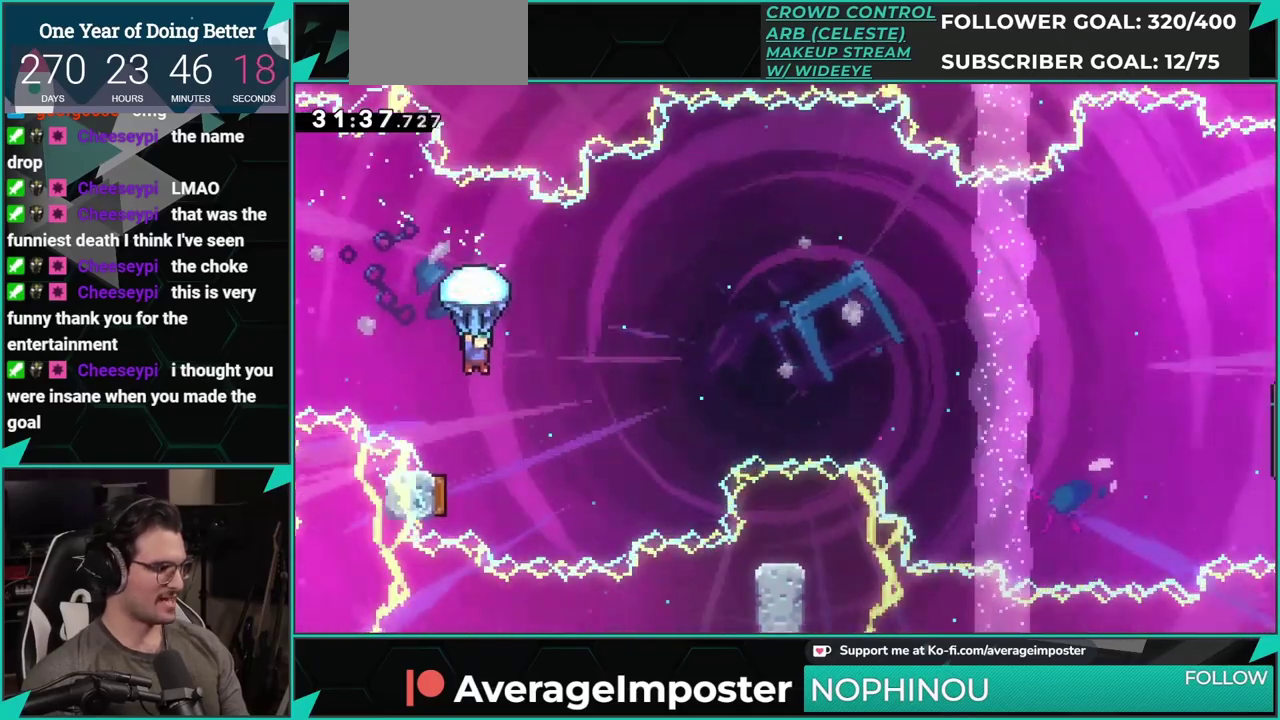
{"buttons": [], "left_stick": "center", "events": [[150, "DPAD_DOWN", "down"], [284, "DPAD_DOWN", "up"]]}